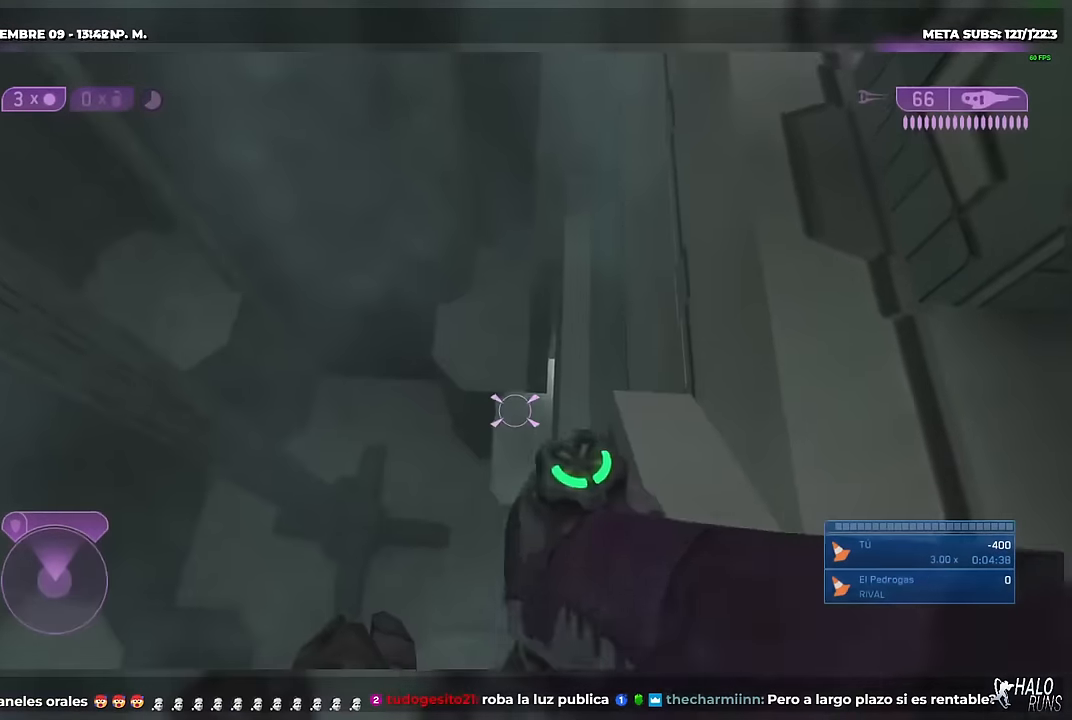
Gameplay with a controller (Xbox layout); each line is a JSON object with the inputs held at the frame after it. "button_events" lists button changes between this image and that frame as [ms after this image, input, new state], when the widget could be followed in between (sticks are given only as held states). Not read: DPAD_LEFT L3 R1 R3 Y keyboard_mouse.
{"buttons": [], "left_stick": "center", "right_stick": "up-left", "button_events": []}
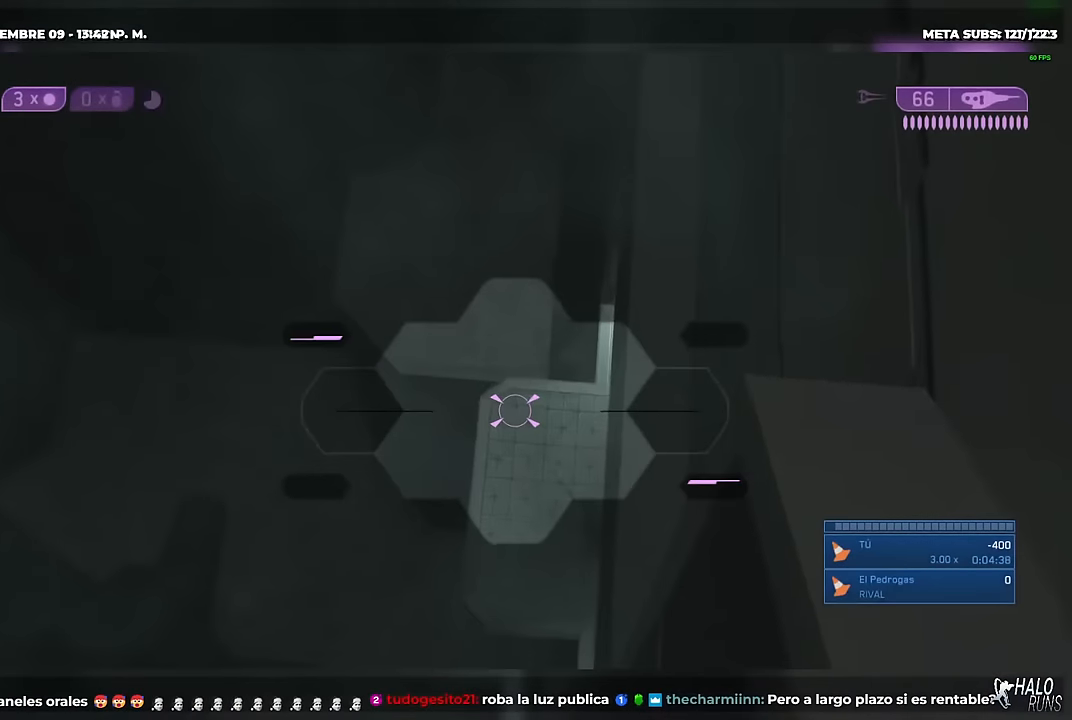
{"buttons": [], "left_stick": "center", "right_stick": "center", "button_events": []}
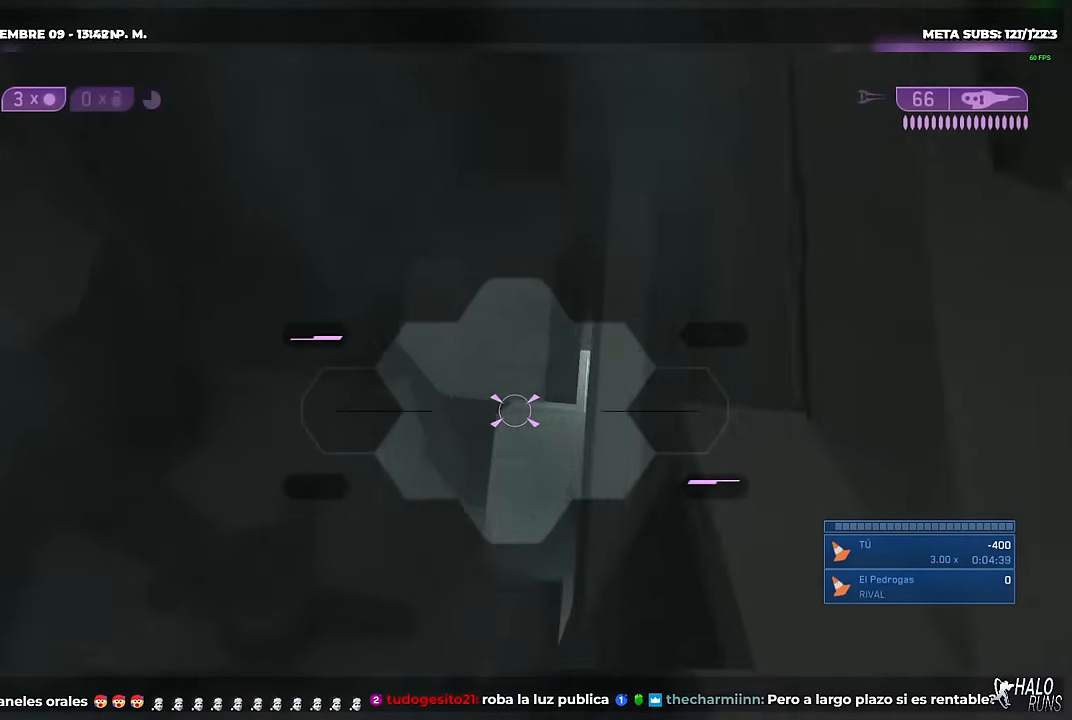
{"buttons": [], "left_stick": "center", "right_stick": "center", "button_events": []}
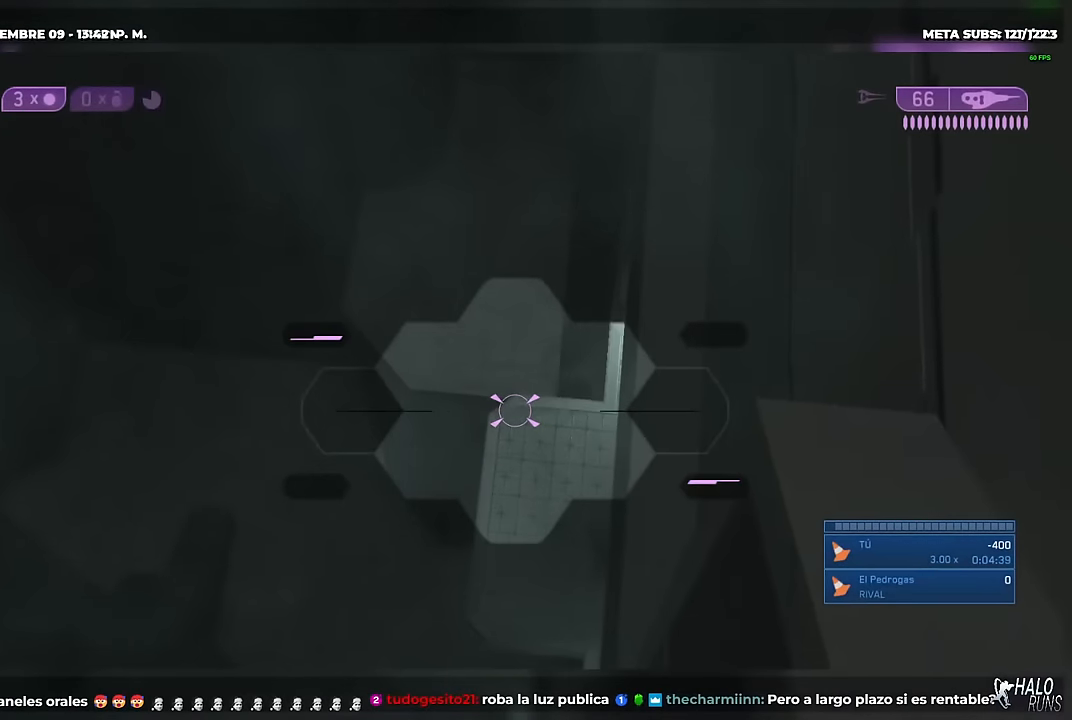
{"buttons": ["X"], "left_stick": "center", "right_stick": "left", "button_events": [[484, "X", "down"]]}
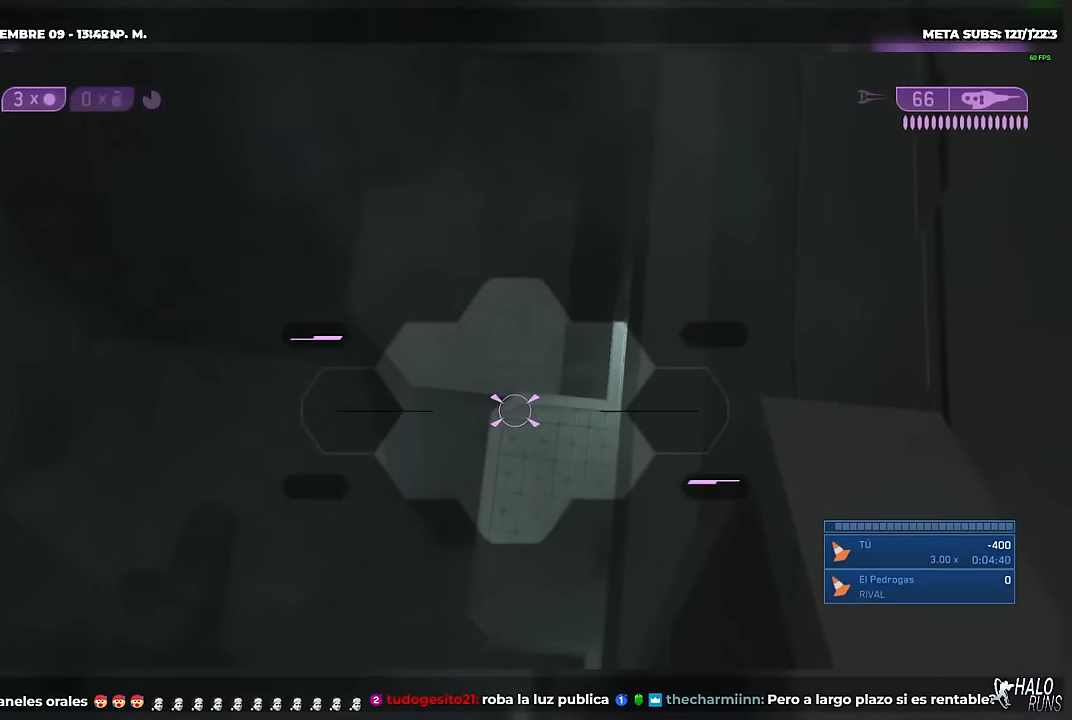
{"buttons": [], "left_stick": "center", "right_stick": "center", "button_events": [[166, "X", "up"]]}
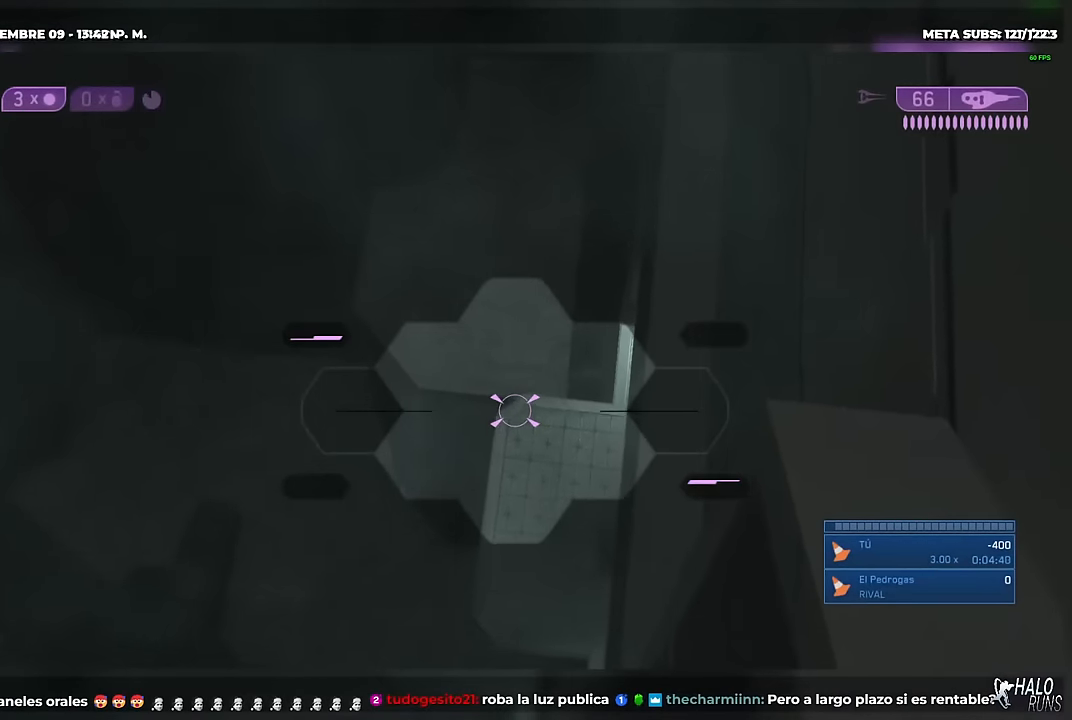
{"buttons": [], "left_stick": "center", "right_stick": "center", "button_events": []}
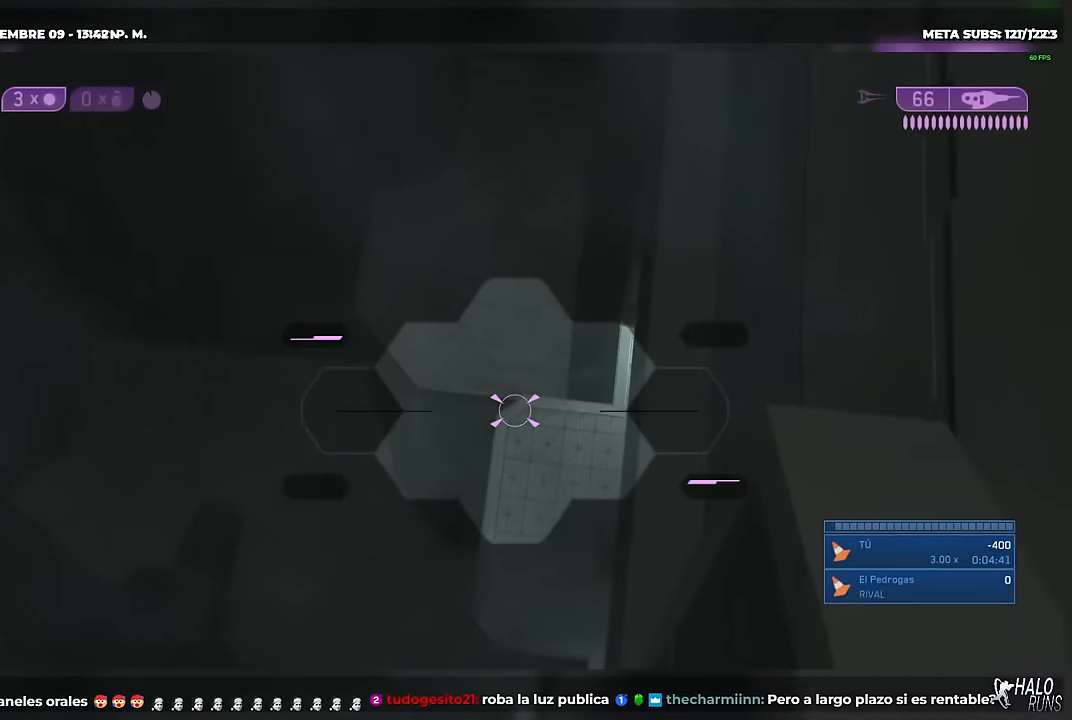
{"buttons": [], "left_stick": "center", "right_stick": "center", "button_events": []}
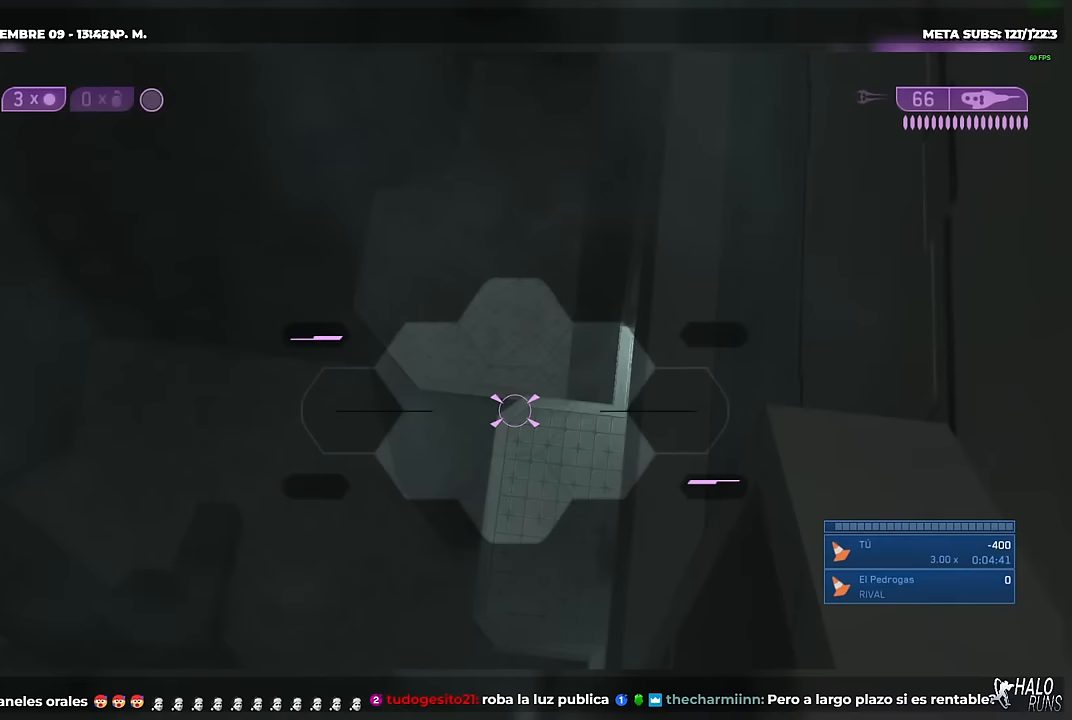
{"buttons": [], "left_stick": "center", "right_stick": "center", "button_events": []}
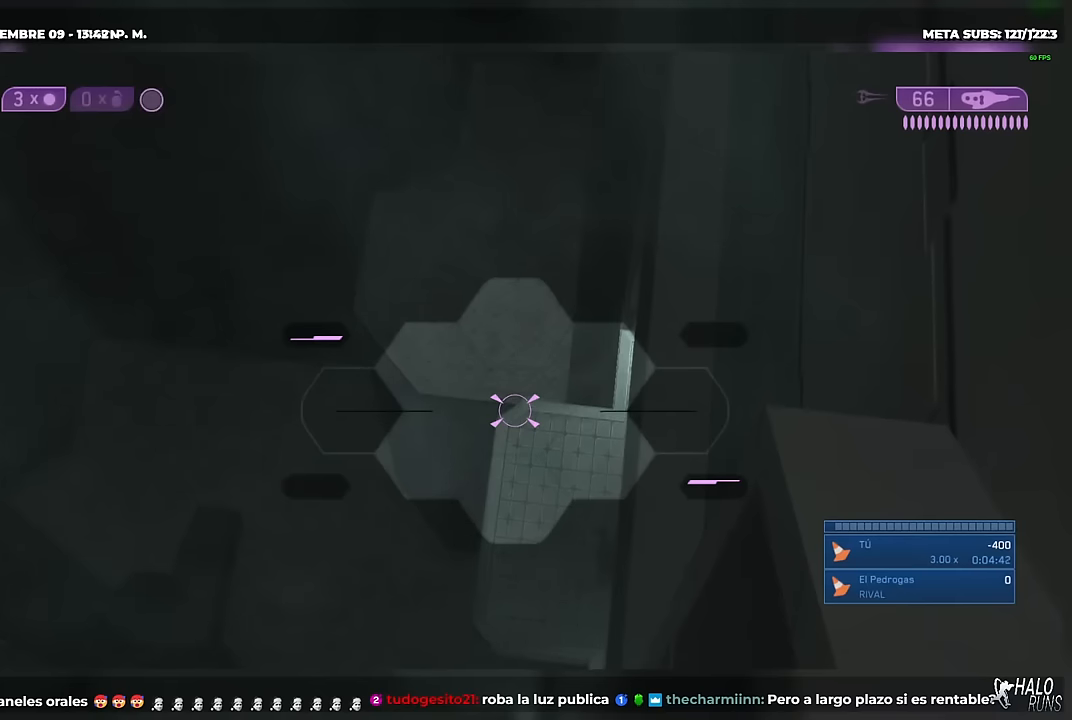
{"buttons": [], "left_stick": "center", "right_stick": "center", "button_events": []}
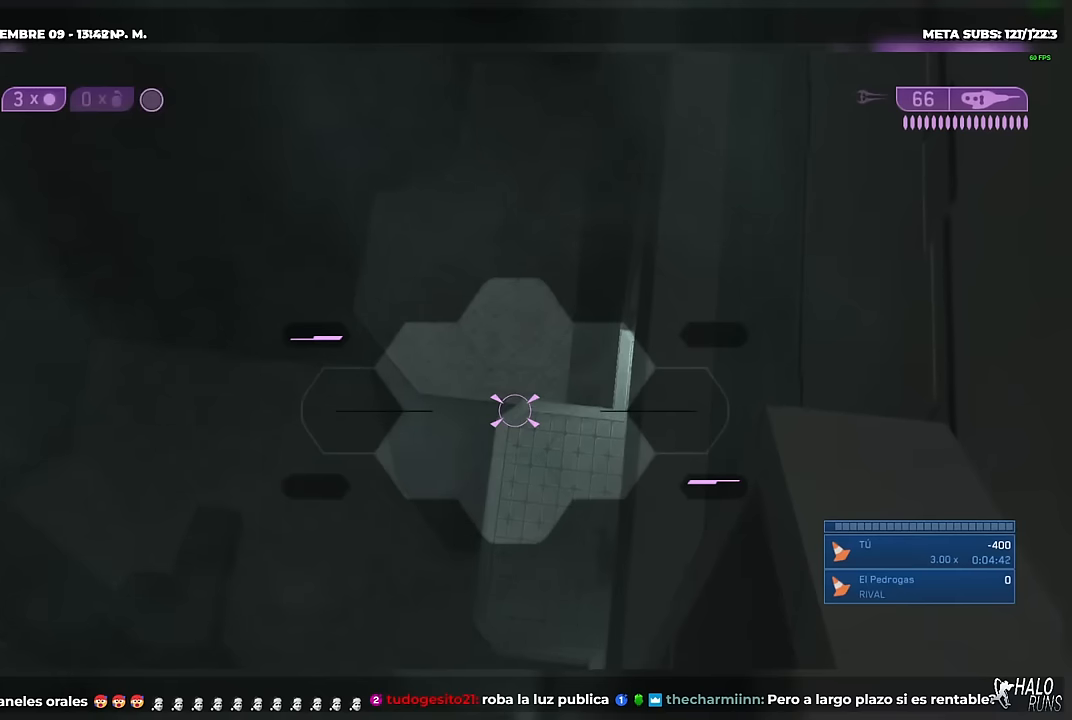
{"buttons": [], "left_stick": "center", "right_stick": "center", "button_events": []}
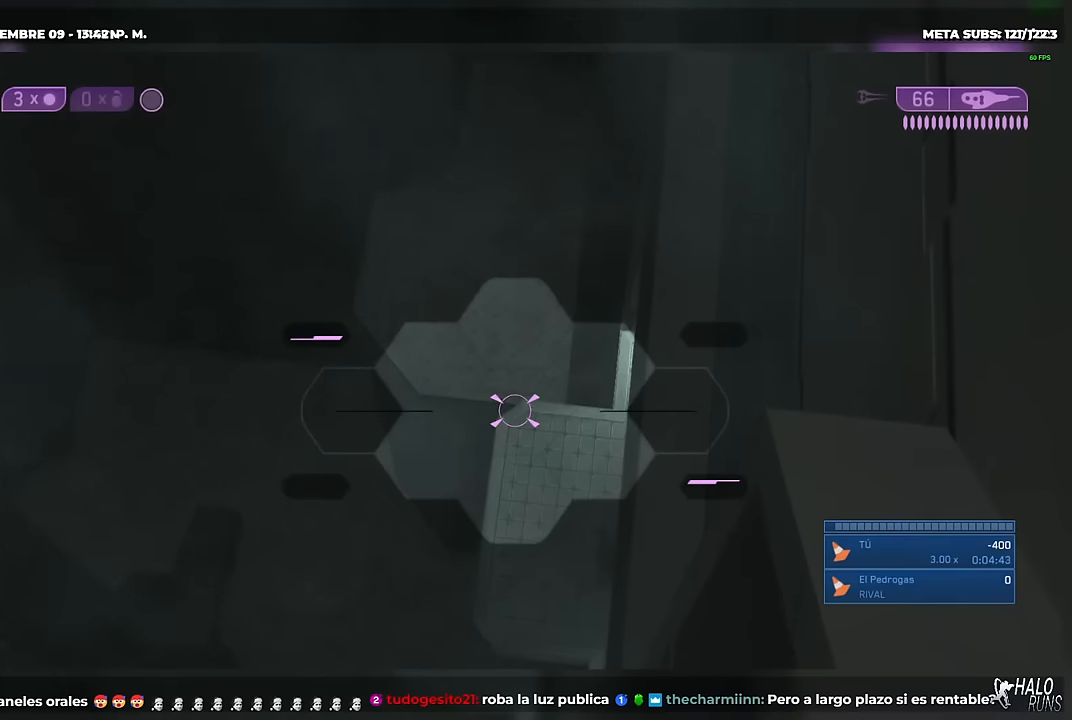
{"buttons": [], "left_stick": "center", "right_stick": "center", "button_events": []}